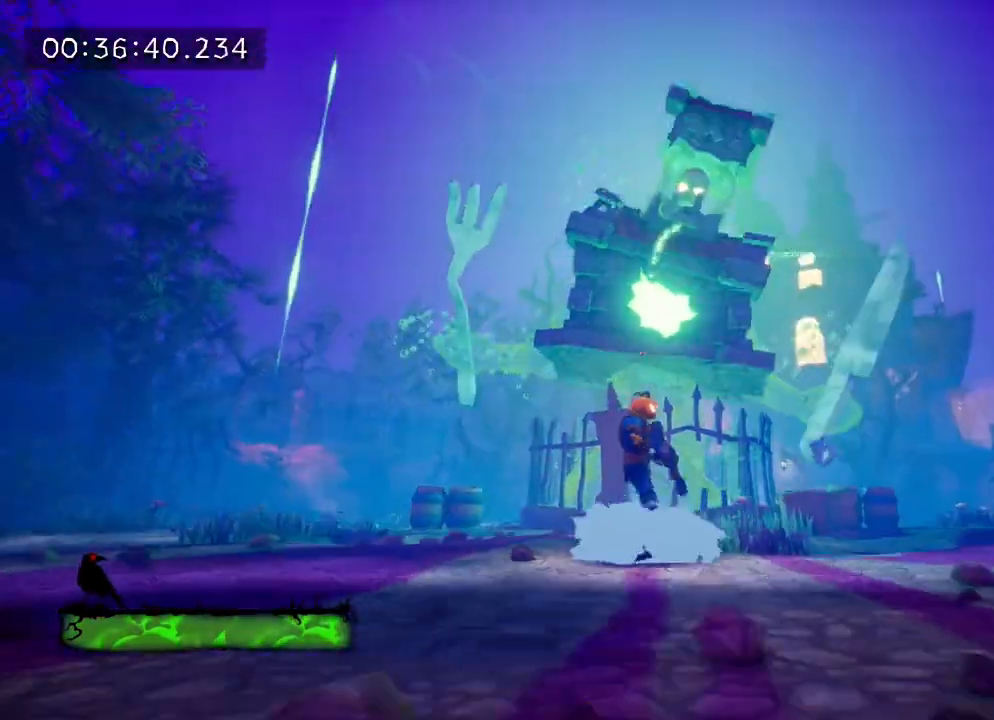
Gameplay with a controller (PlayStation layout); each line is a JSON object with the inputs held at the frame after it. "events" lists button and stick changes between this image and that frame as [ms after this image, input, new state], when the widget could be followed in between. Not read: L3 R3.
{"buttons": [], "left_stick": "right", "right_stick": "center", "events": [[233, "right_stick", "down"], [283, "left_stick", "right"], [367, "right_stick", "down-left"], [467, "right_stick", "center"]]}
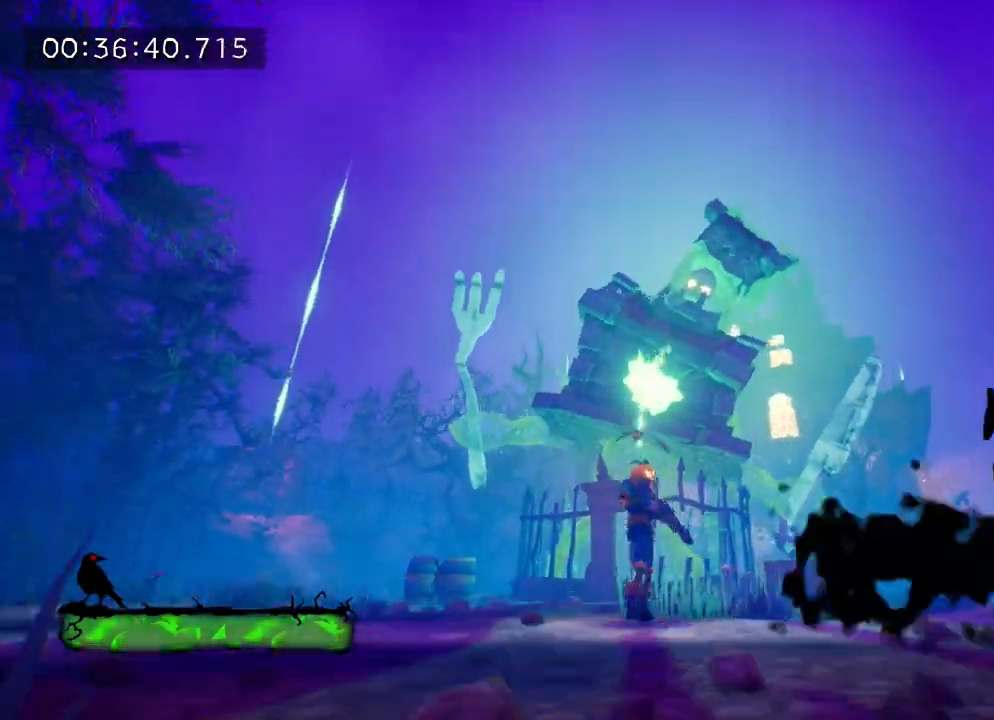
{"buttons": [], "left_stick": "up-right", "right_stick": "left", "events": [[83, "left_stick", "up-right"], [400, "right_stick", "left"]]}
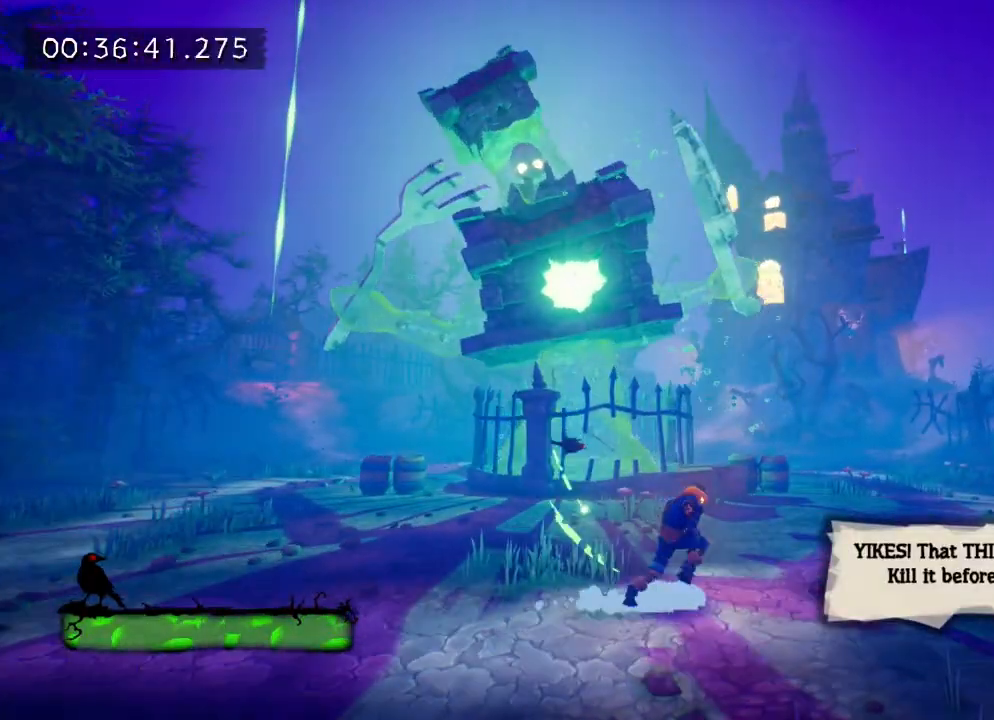
{"buttons": [], "left_stick": "up-right", "right_stick": "center", "events": [[33, "right_stick", "center"]]}
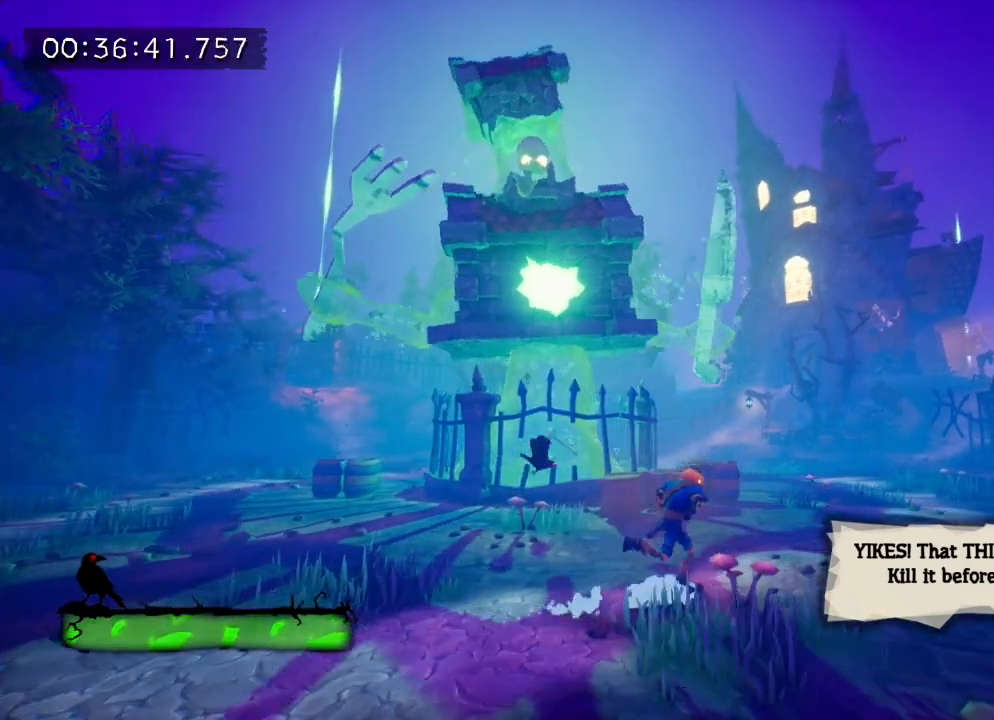
{"buttons": [], "left_stick": "up-right", "right_stick": "center", "events": []}
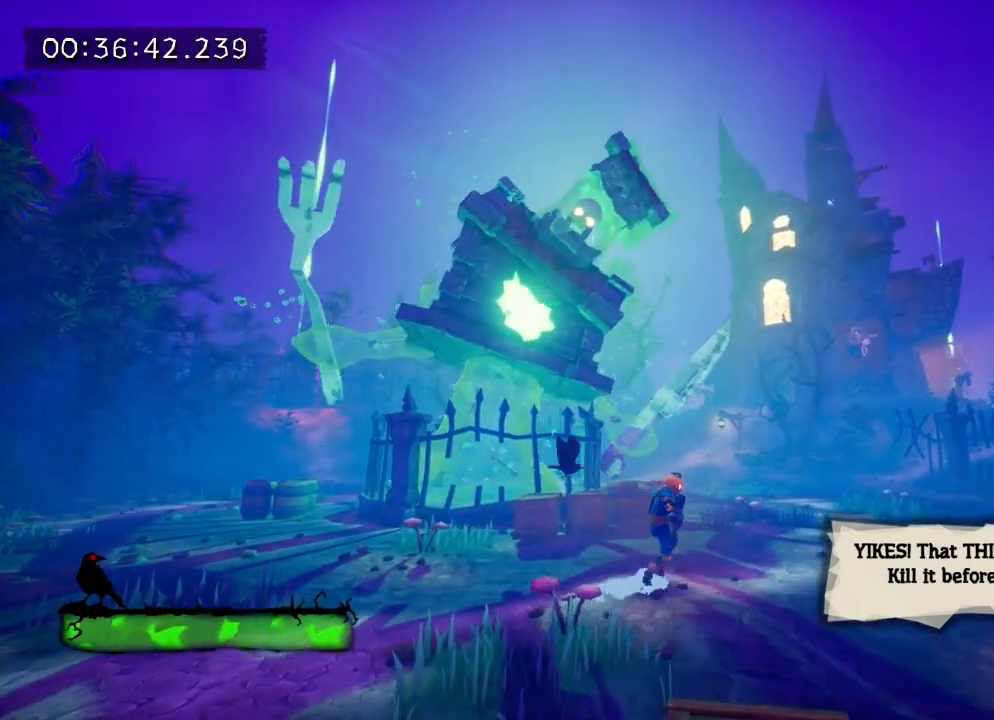
{"buttons": [], "left_stick": "up-right", "right_stick": "center", "events": []}
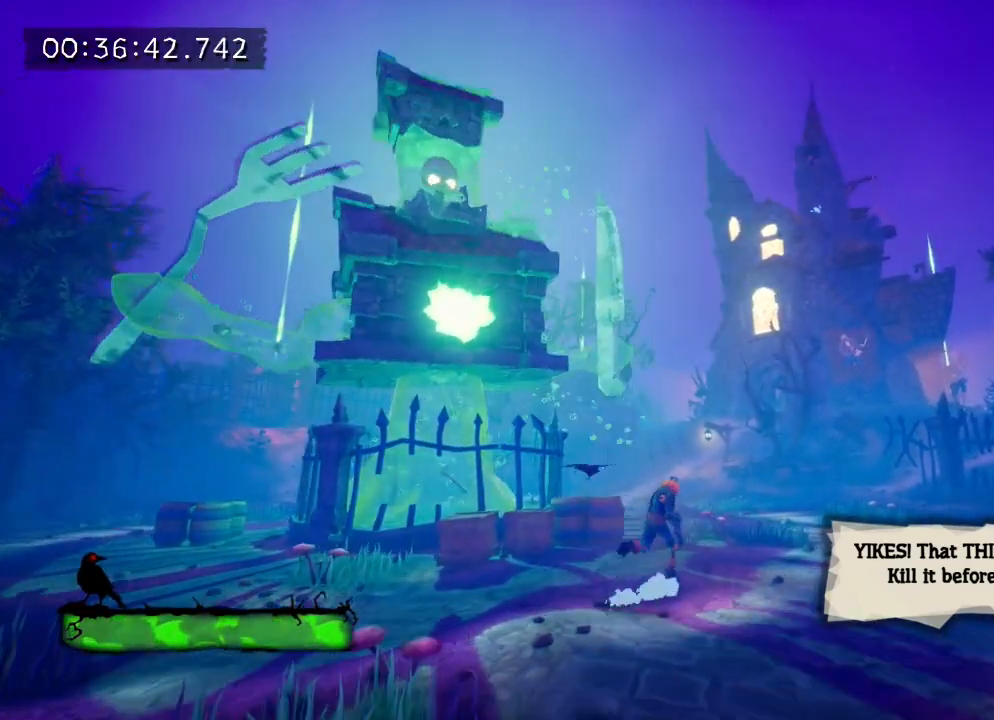
{"buttons": [], "left_stick": "up-right", "right_stick": "center", "events": []}
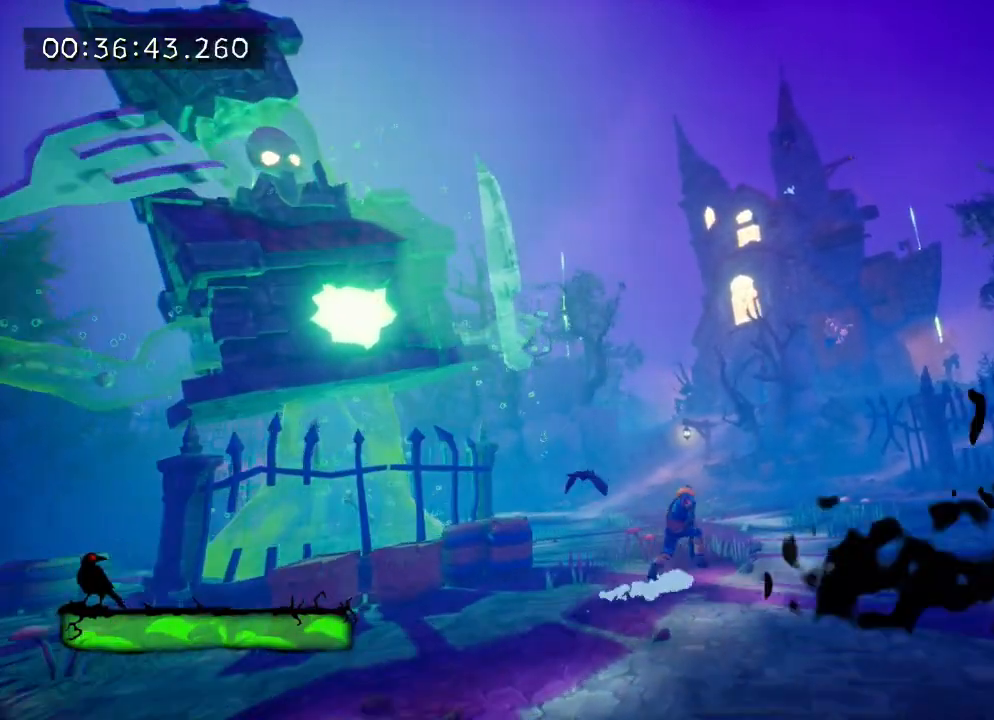
{"buttons": ["CROSS"], "left_stick": "up-right", "right_stick": "center", "events": [[467, "CROSS", "down"]]}
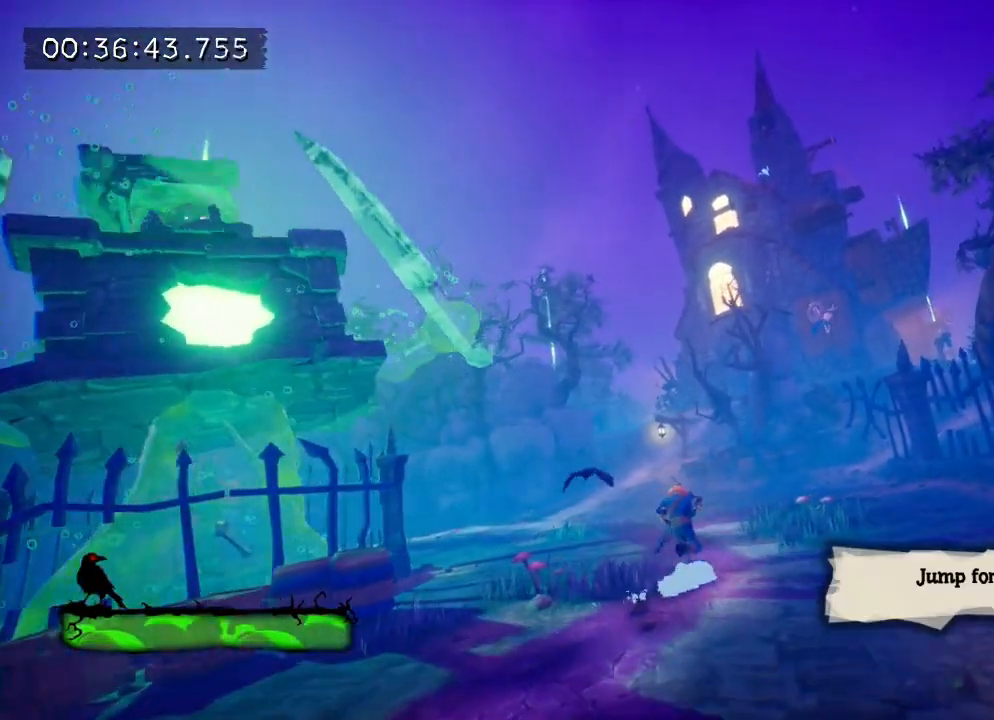
{"buttons": [], "left_stick": "up-right", "right_stick": "center", "events": [[100, "CROSS", "up"]]}
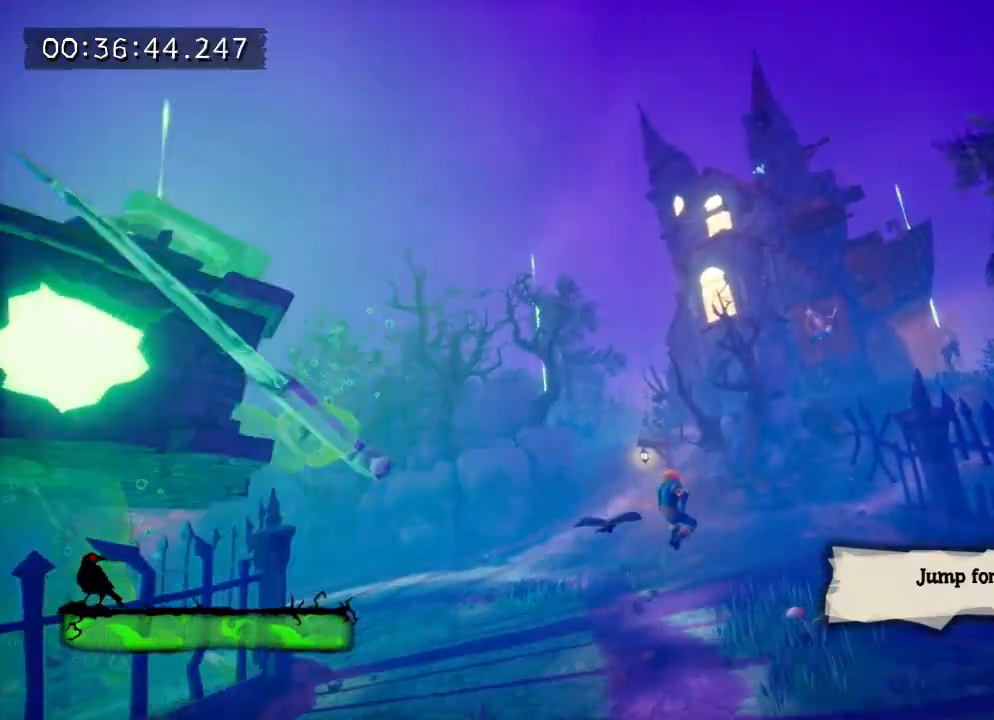
{"buttons": [], "left_stick": "up-right", "right_stick": "center", "events": [[17, "CROSS", "down"], [183, "CROSS", "up"]]}
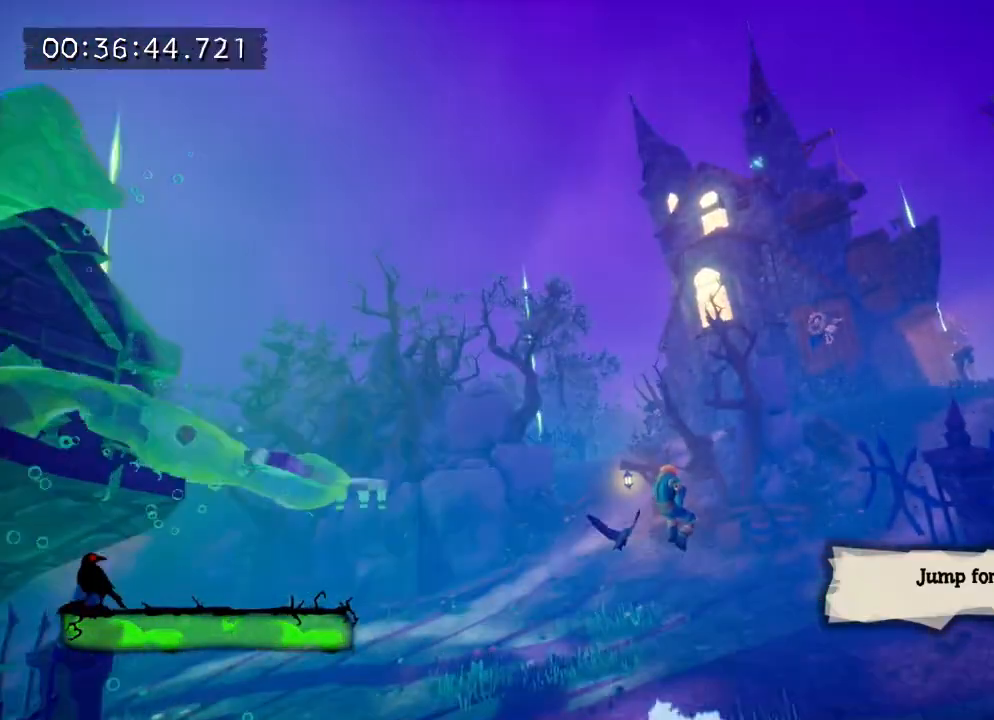
{"buttons": [], "left_stick": "up-right", "right_stick": "center", "events": []}
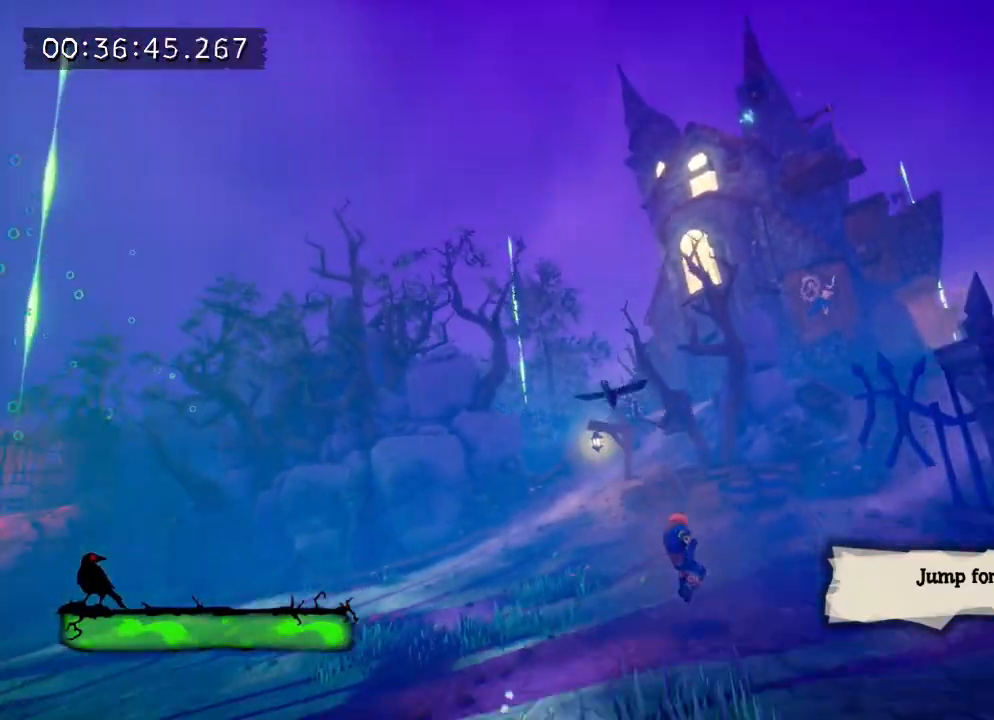
{"buttons": [], "left_stick": "center", "right_stick": "center", "events": [[17, "left_stick", "center"]]}
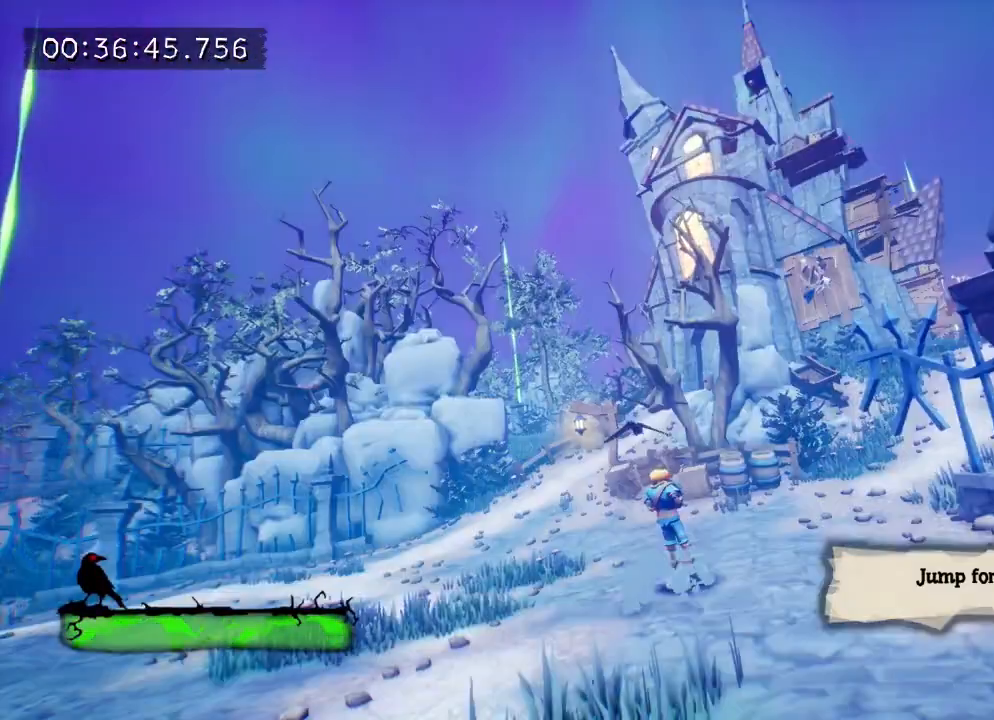
{"buttons": [], "left_stick": "up", "right_stick": "center", "events": [[183, "left_stick", "up"]]}
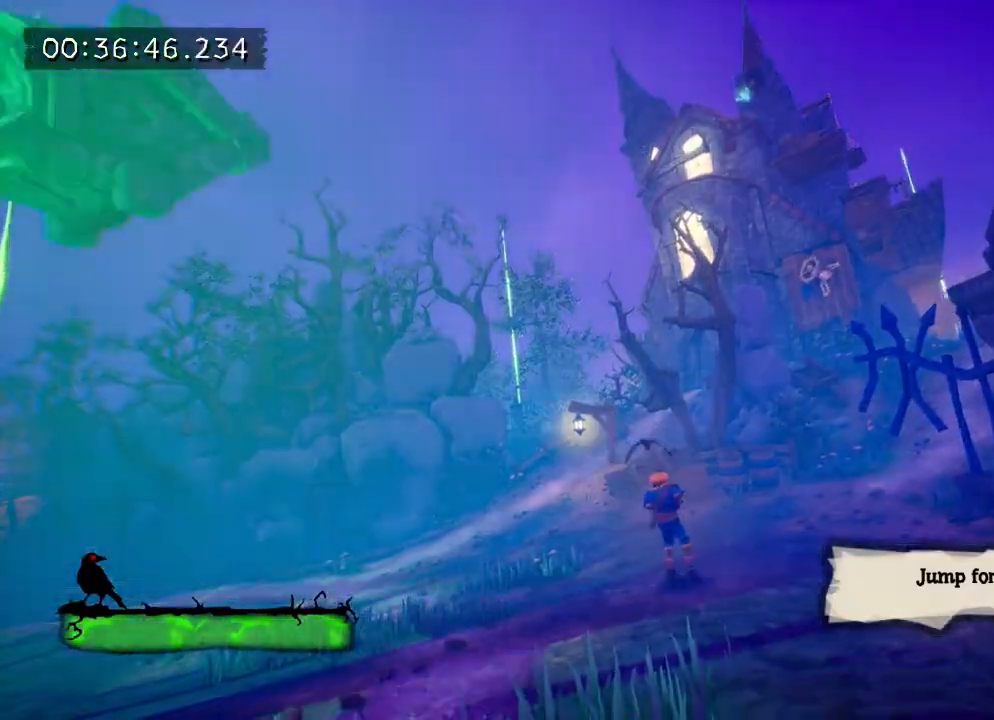
{"buttons": [], "left_stick": "up", "right_stick": "center", "events": [[200, "right_stick", "up-right"], [333, "right_stick", "center"]]}
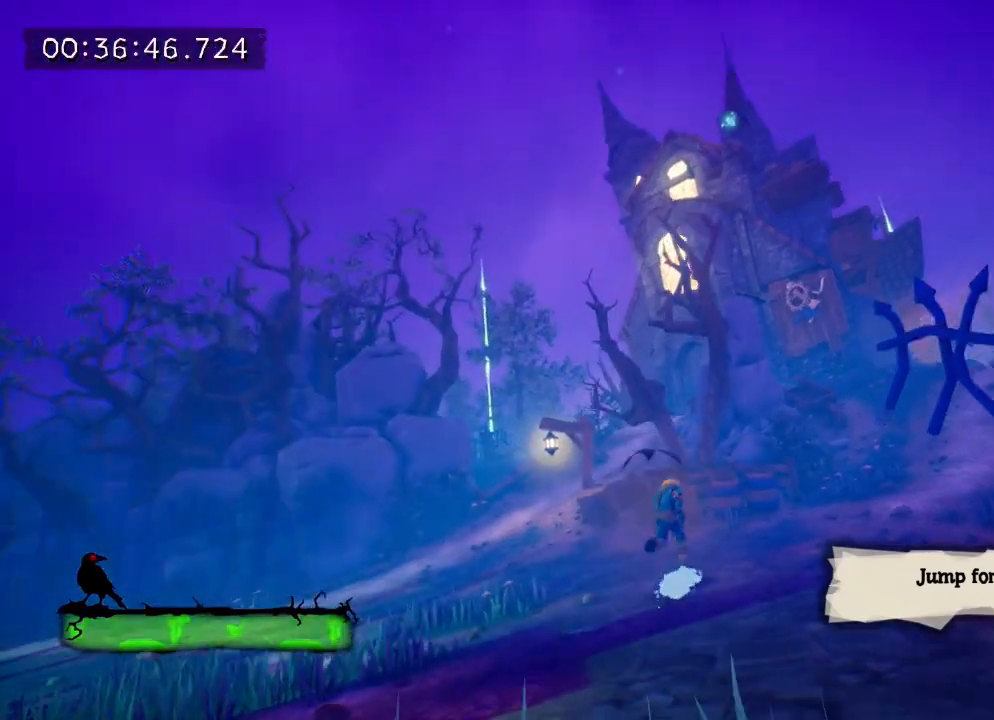
{"buttons": [], "left_stick": "up", "right_stick": "center", "events": []}
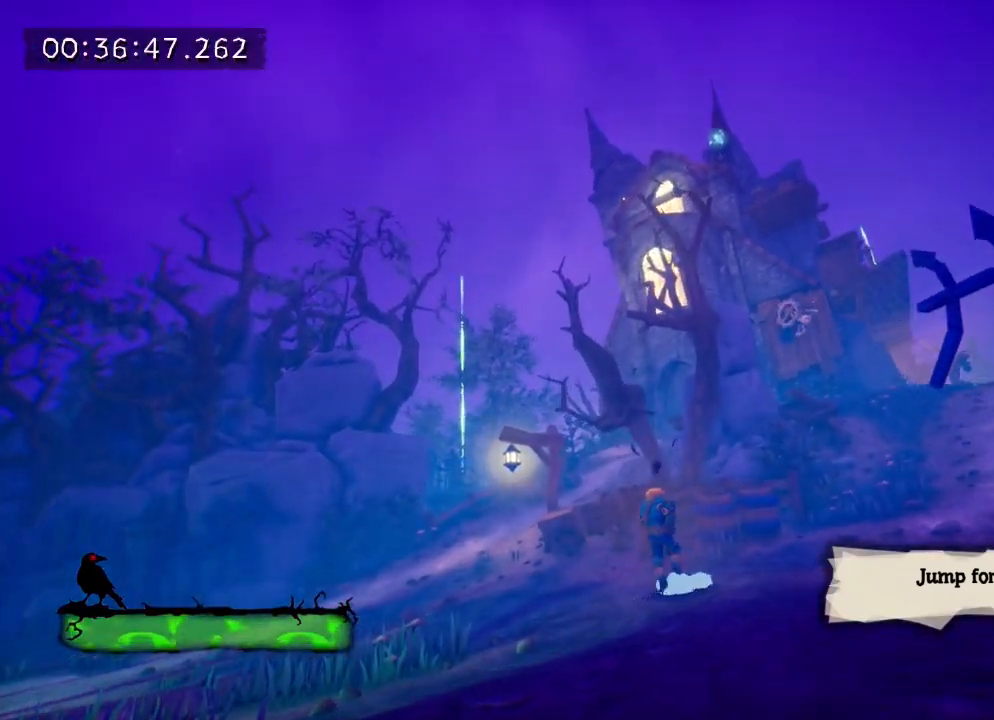
{"buttons": [], "left_stick": "up-left", "right_stick": "up-right", "events": [[333, "left_stick", "up-left"], [383, "right_stick", "up-right"]]}
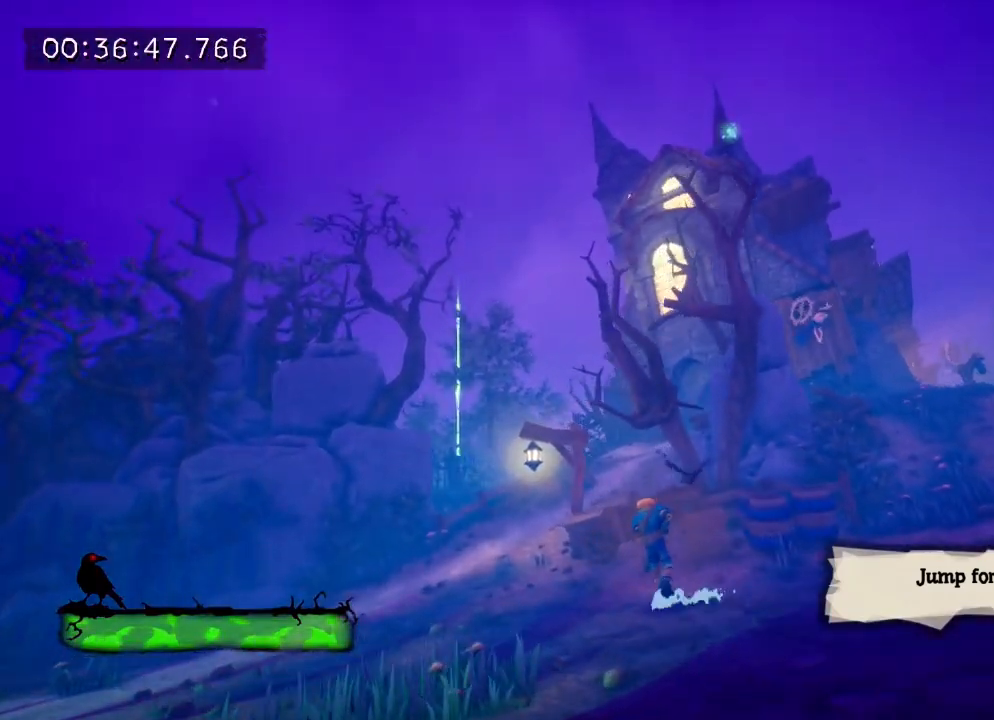
{"buttons": [], "left_stick": "up-left", "right_stick": "right", "events": [[250, "right_stick", "center"], [417, "right_stick", "right"]]}
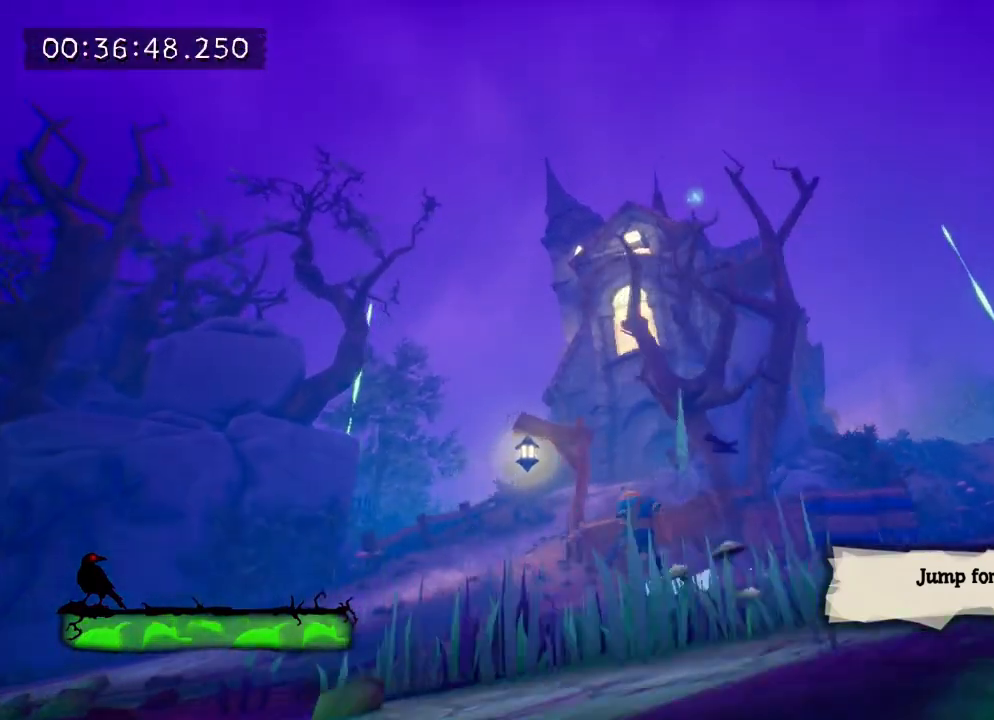
{"buttons": [], "left_stick": "up-left", "right_stick": "up-right", "events": [[417, "right_stick", "up-right"]]}
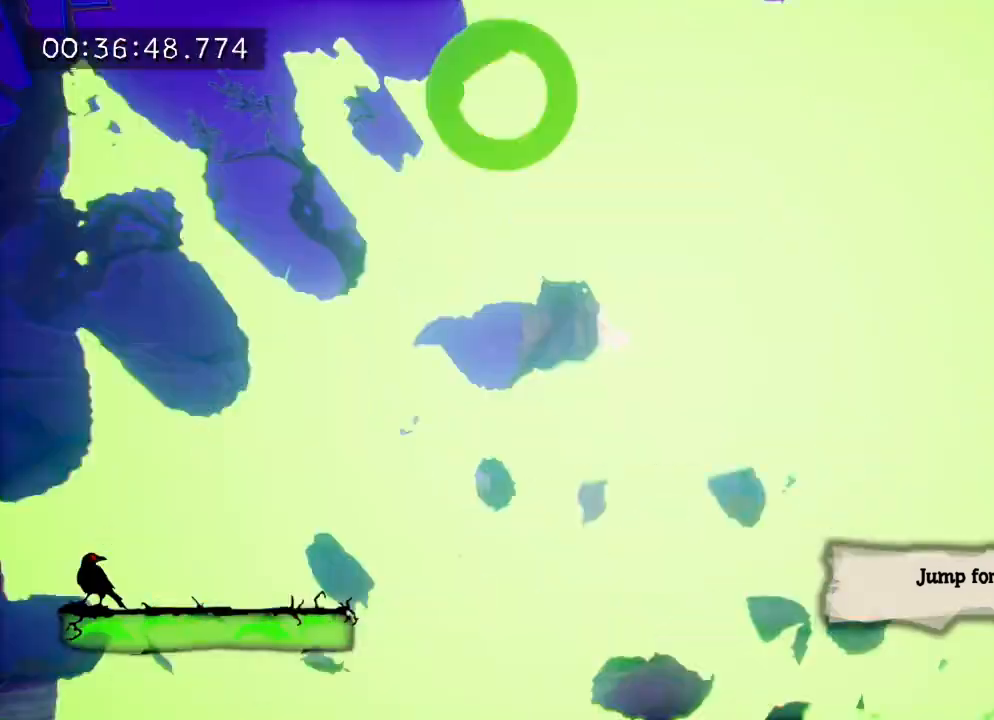
{"buttons": [], "left_stick": "center", "right_stick": "center", "events": [[17, "right_stick", "center"], [433, "left_stick", "center"]]}
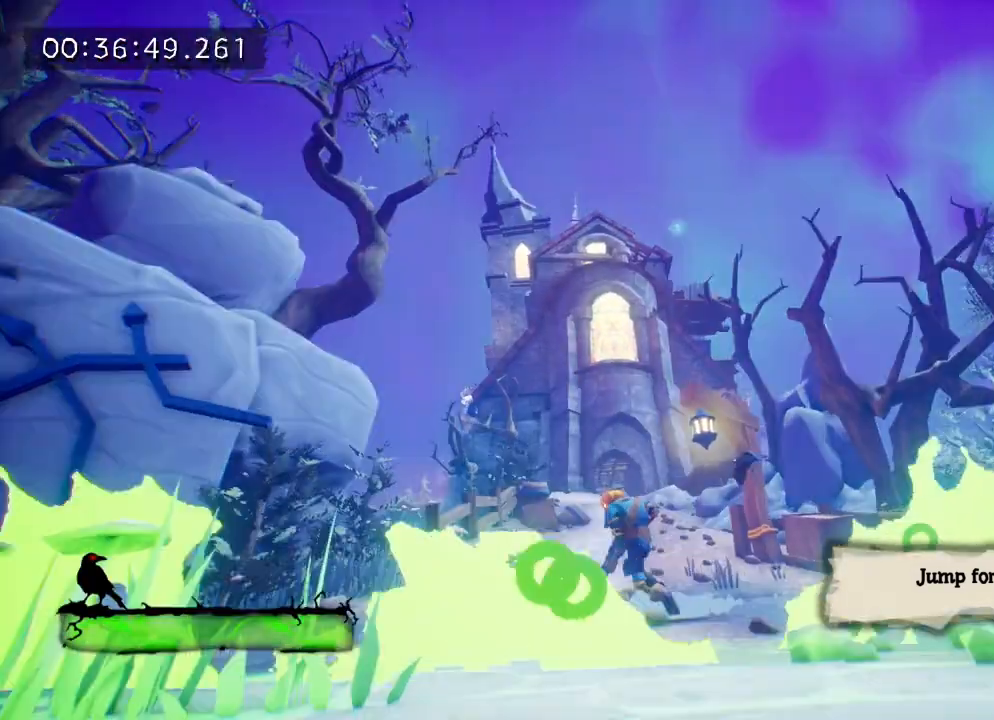
{"buttons": [], "left_stick": "center", "right_stick": "center", "events": []}
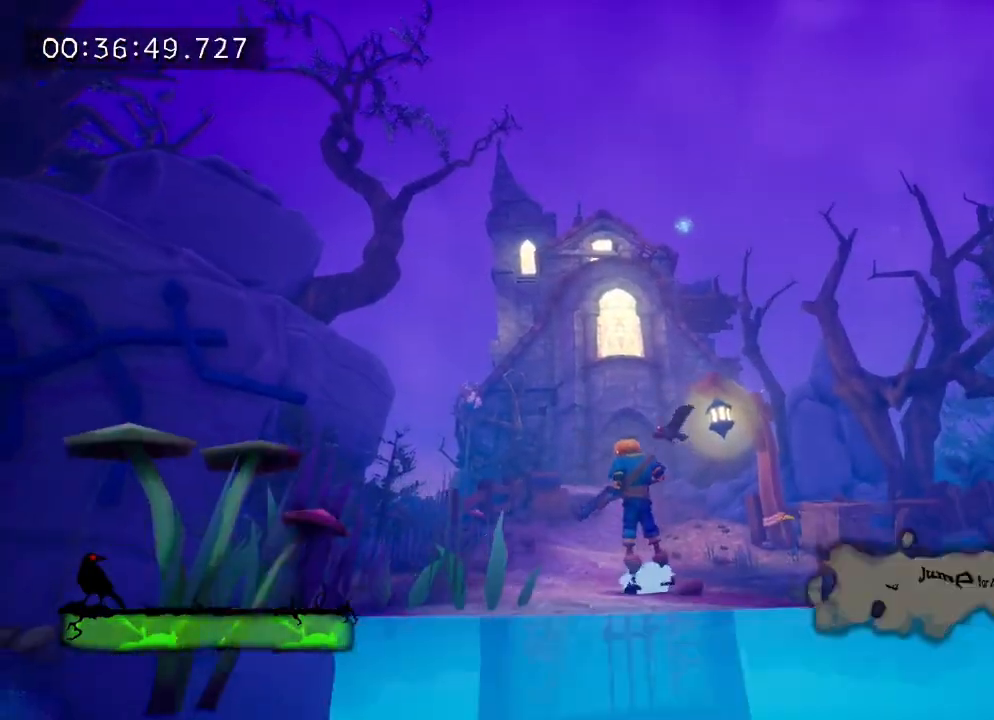
{"buttons": [], "left_stick": "center", "right_stick": "center", "events": []}
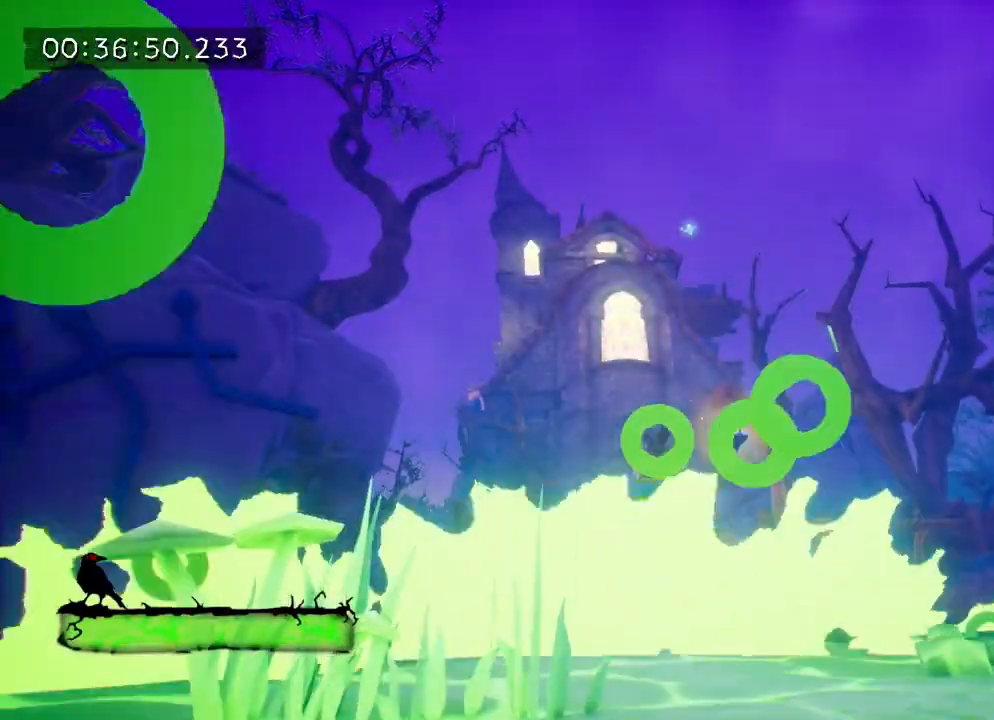
{"buttons": [], "left_stick": "center", "right_stick": "center", "events": []}
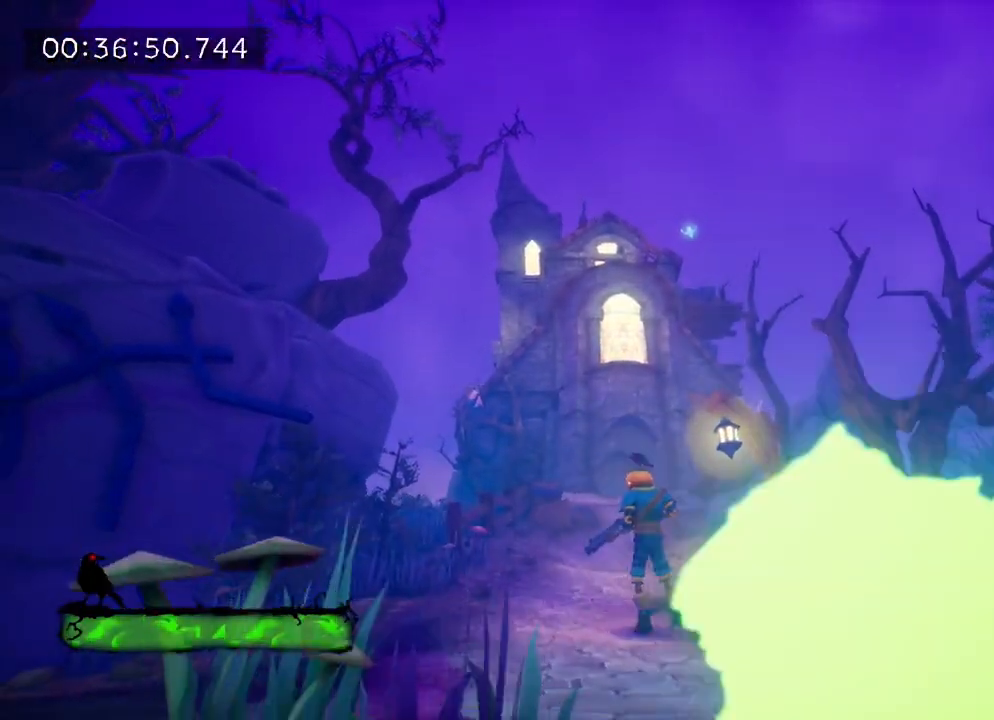
{"buttons": [], "left_stick": "center", "right_stick": "down-right", "events": [[300, "right_stick", "down-right"]]}
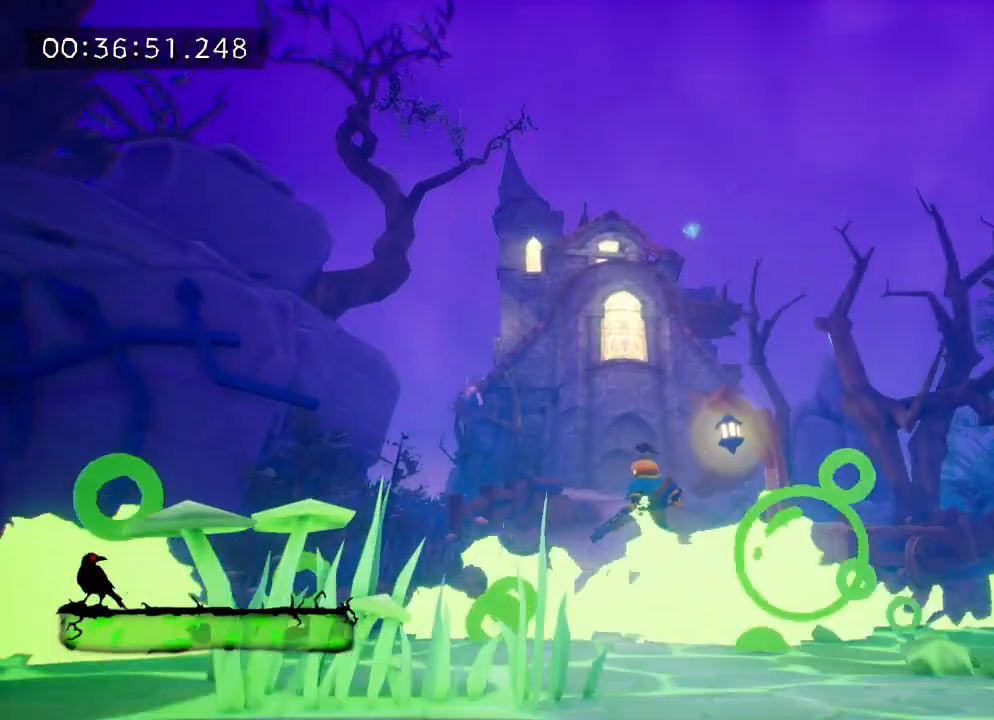
{"buttons": [], "left_stick": "center", "right_stick": "center", "events": [[233, "right_stick", "center"]]}
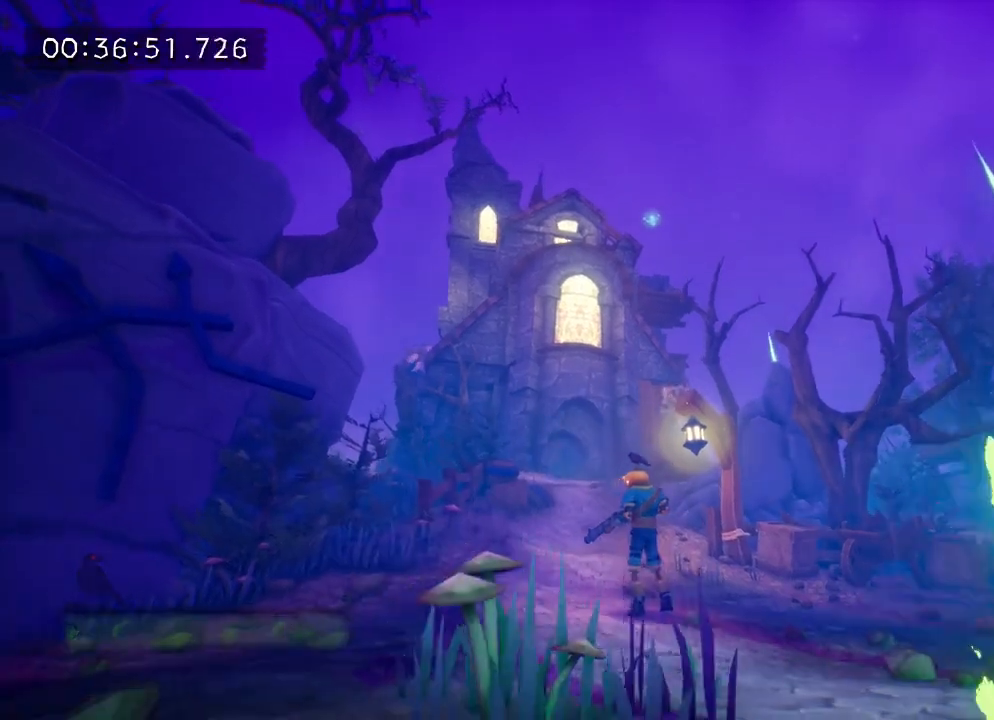
{"buttons": [], "left_stick": "center", "right_stick": "center", "events": []}
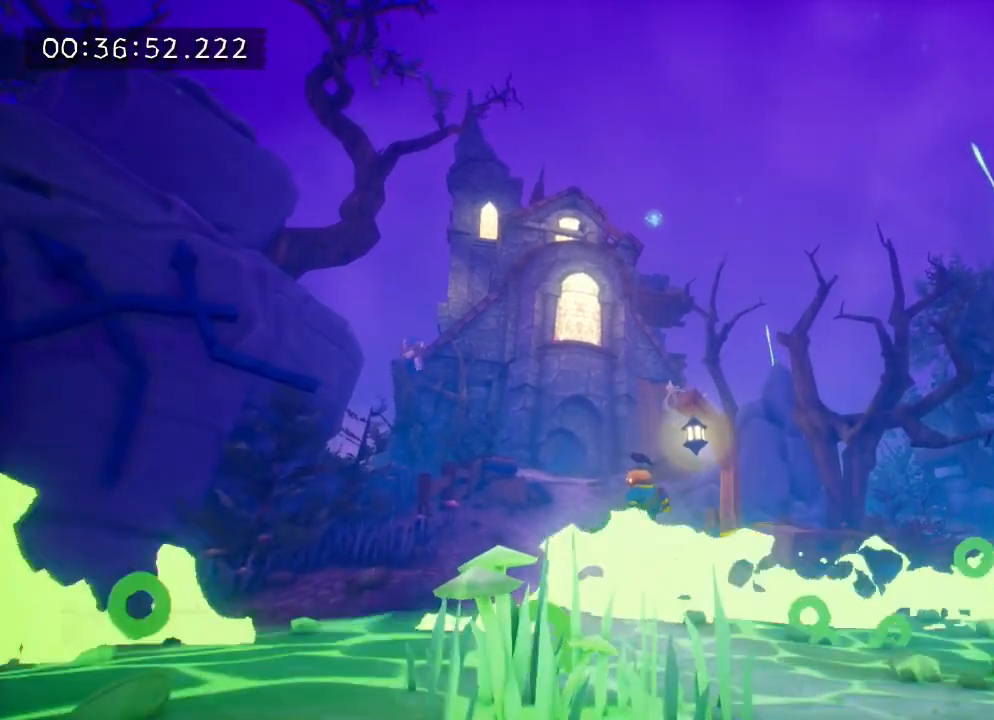
{"buttons": [], "left_stick": "center", "right_stick": "center", "events": []}
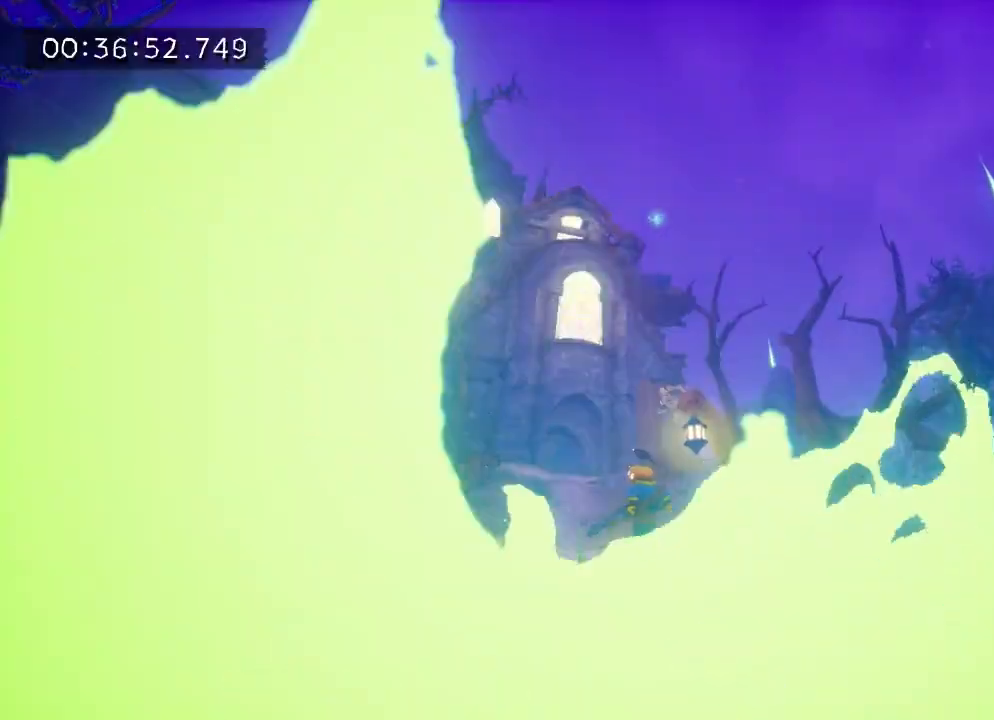
{"buttons": [], "left_stick": "center", "right_stick": "down-right", "events": [[400, "right_stick", "down-right"]]}
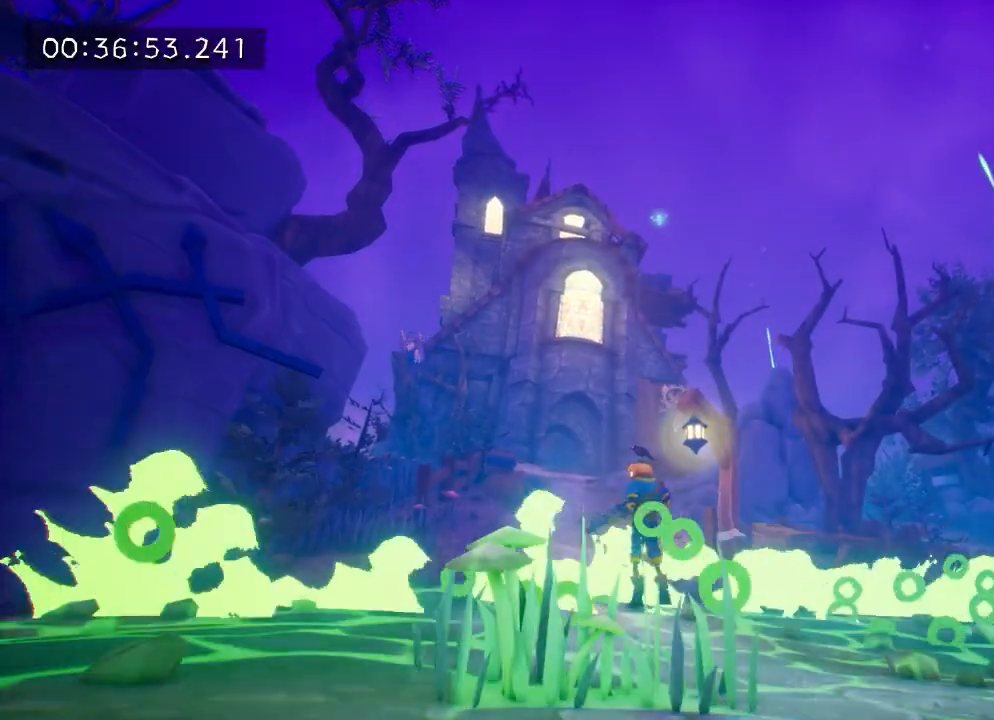
{"buttons": [], "left_stick": "center", "right_stick": "down-right", "events": [[83, "right_stick", "center"], [200, "right_stick", "down-right"]]}
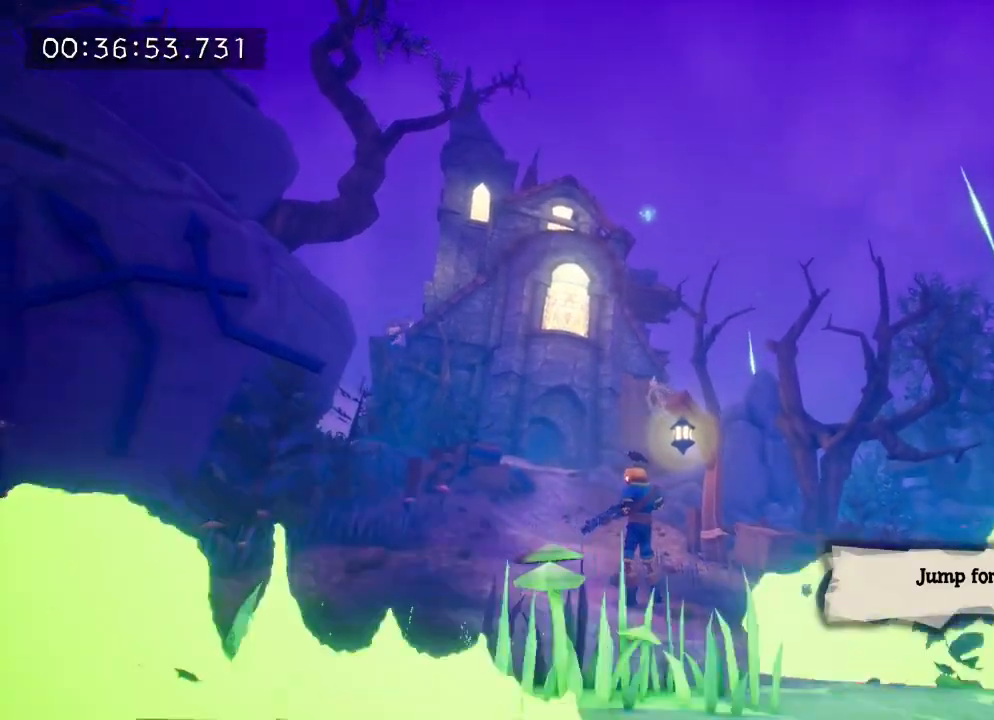
{"buttons": [], "left_stick": "center", "right_stick": "down-right", "events": []}
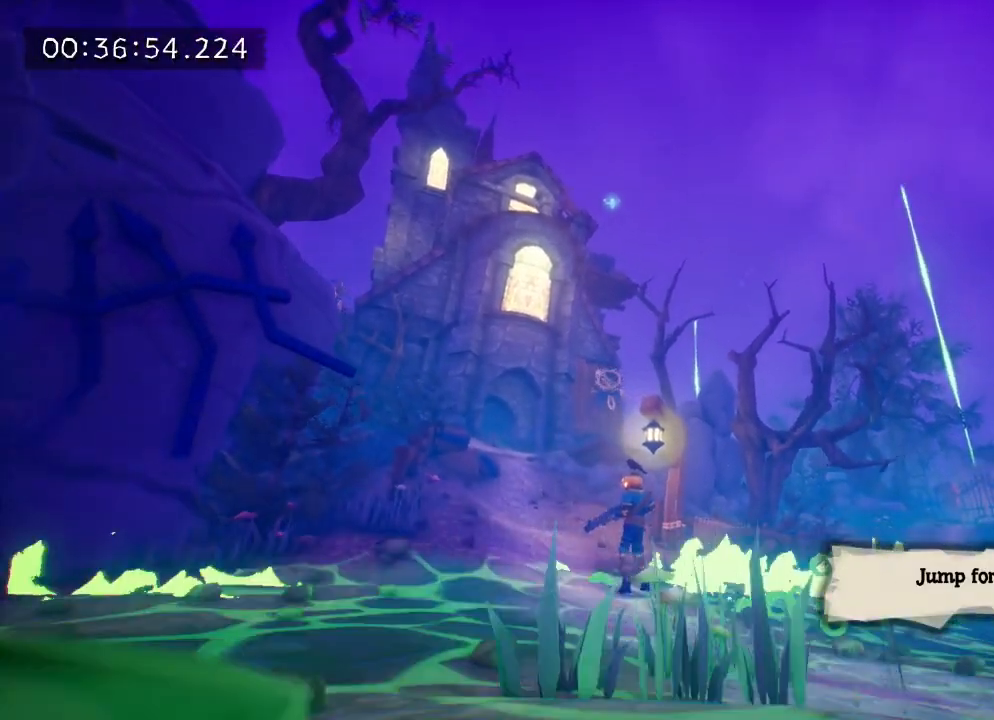
{"buttons": [], "left_stick": "center", "right_stick": "down-right", "events": []}
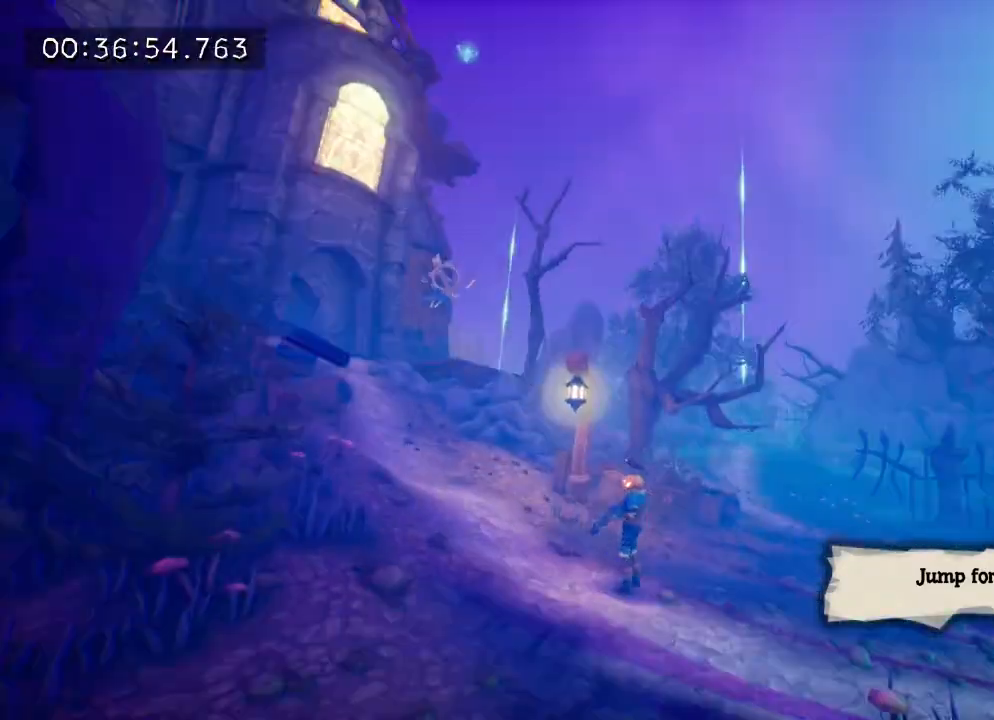
{"buttons": [], "left_stick": "center", "right_stick": "center", "events": [[367, "right_stick", "center"]]}